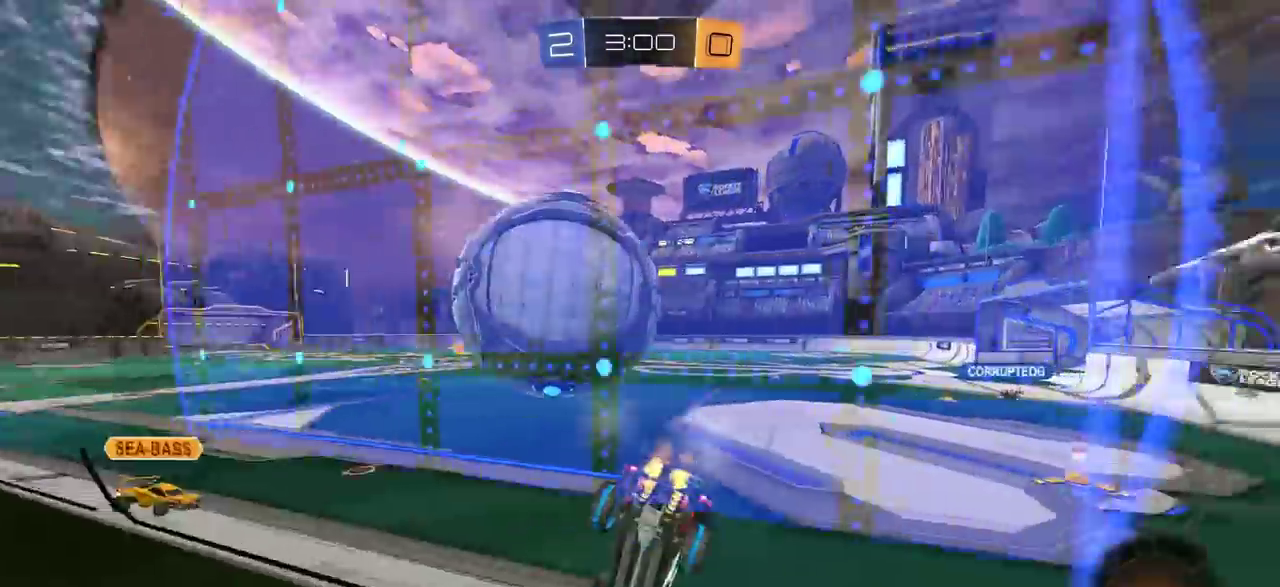
Gameplay with a controller (PlayStation layout); each line is a JSON object with the inputs held at the frame after it (dt_ms = milliseconds from this image to that frame). "events" lists button and stick changes between this image and that frame as [ms after this image, input, new state], when the widget could be followed in between. Not read: R1.
{"dt_ms": 800, "buttons": ["CROSS", "L1"], "left_stick": "up", "right_stick": "center", "events": [[33, "R2", "up"], [117, "L2", "up"], [117, "R2", "down"], [133, "left_stick", "center"], [283, "left_stick", "left"], [333, "R2", "up"], [383, "left_stick", "center"], [433, "R2", "down"], [433, "left_stick", "left"], [500, "R2", "up"], [533, "CROSS", "down"], [600, "left_stick", "down-right"], [717, "CROSS", "up"], [717, "left_stick", "up"], [783, "CROSS", "down"], [783, "L1", "down"]]}
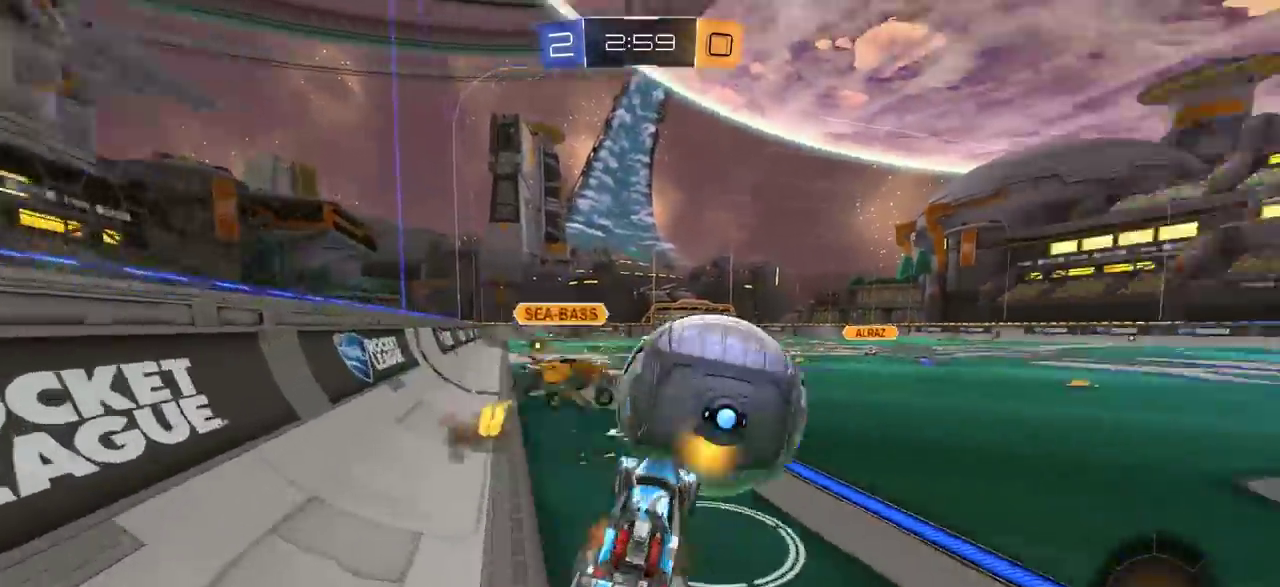
{"dt_ms": 400, "buttons": [], "left_stick": "center", "right_stick": "center", "events": [[133, "CROSS", "up"], [133, "L1", "up"], [150, "left_stick", "center"]]}
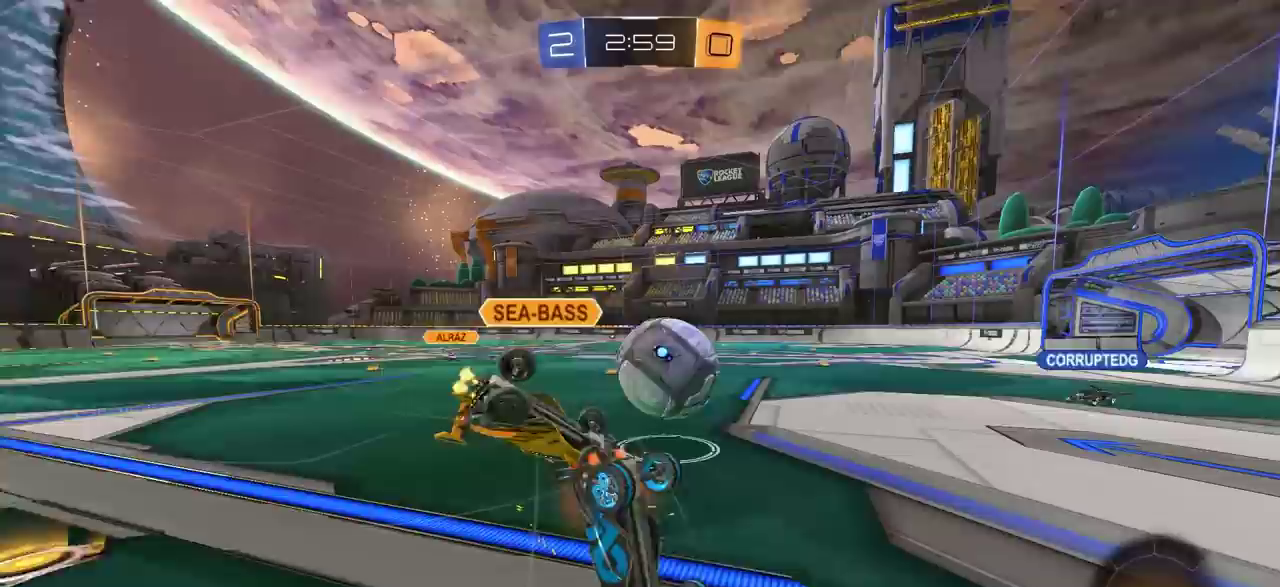
{"dt_ms": 300, "buttons": ["L1"], "left_stick": "up-left", "right_stick": "center", "events": [[100, "L1", "down"], [167, "left_stick", "up-left"]]}
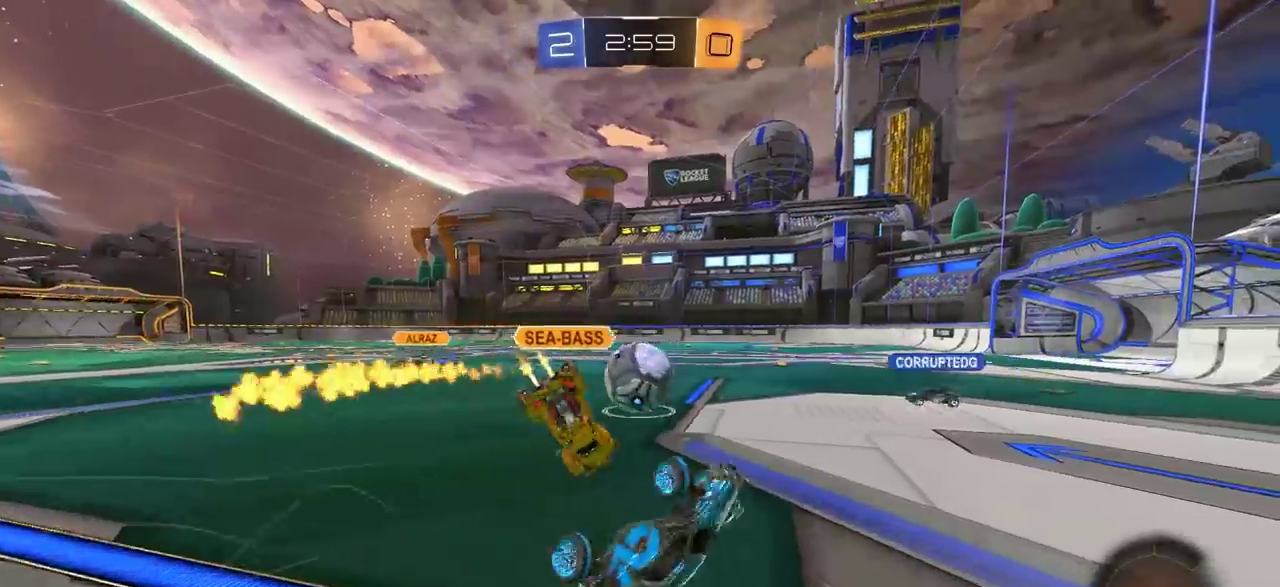
{"dt_ms": 700, "buttons": ["R2"], "left_stick": "center", "right_stick": "center", "events": [[133, "R2", "down"], [183, "L1", "up"], [283, "left_stick", "left"], [583, "left_stick", "center"]]}
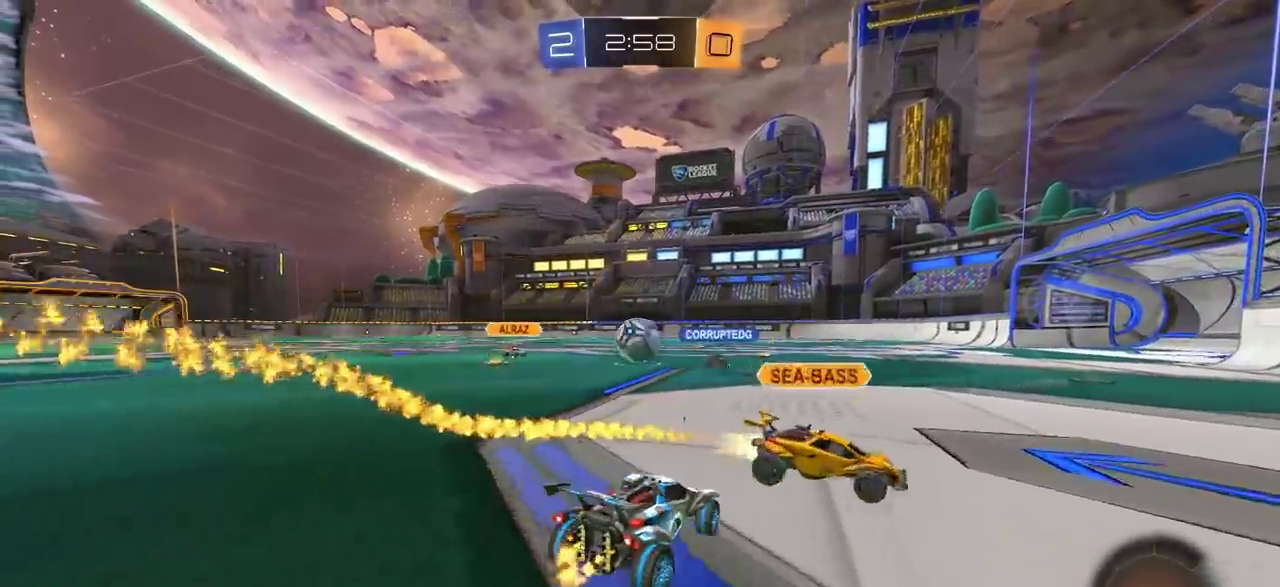
{"dt_ms": 400, "buttons": ["R2"], "left_stick": "left", "right_stick": "center", "events": [[350, "left_stick", "left"]]}
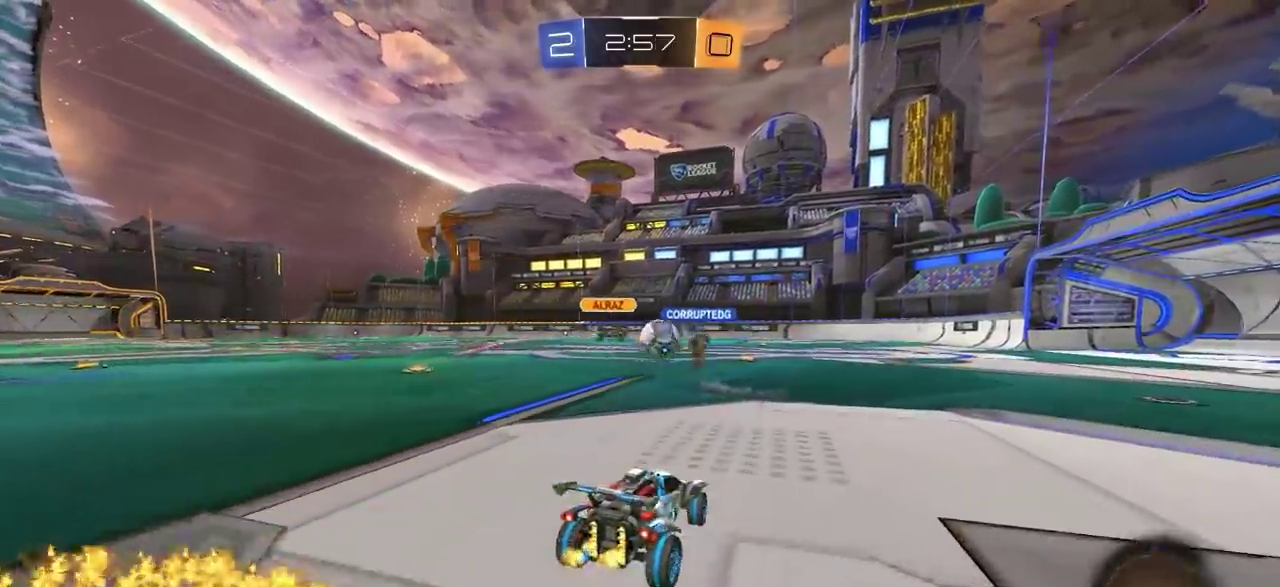
{"dt_ms": 700, "buttons": ["L1", "R2"], "left_stick": "left", "right_stick": "center", "events": [[17, "left_stick", "center"], [433, "left_stick", "right"], [650, "left_stick", "left"], [700, "L1", "down"]]}
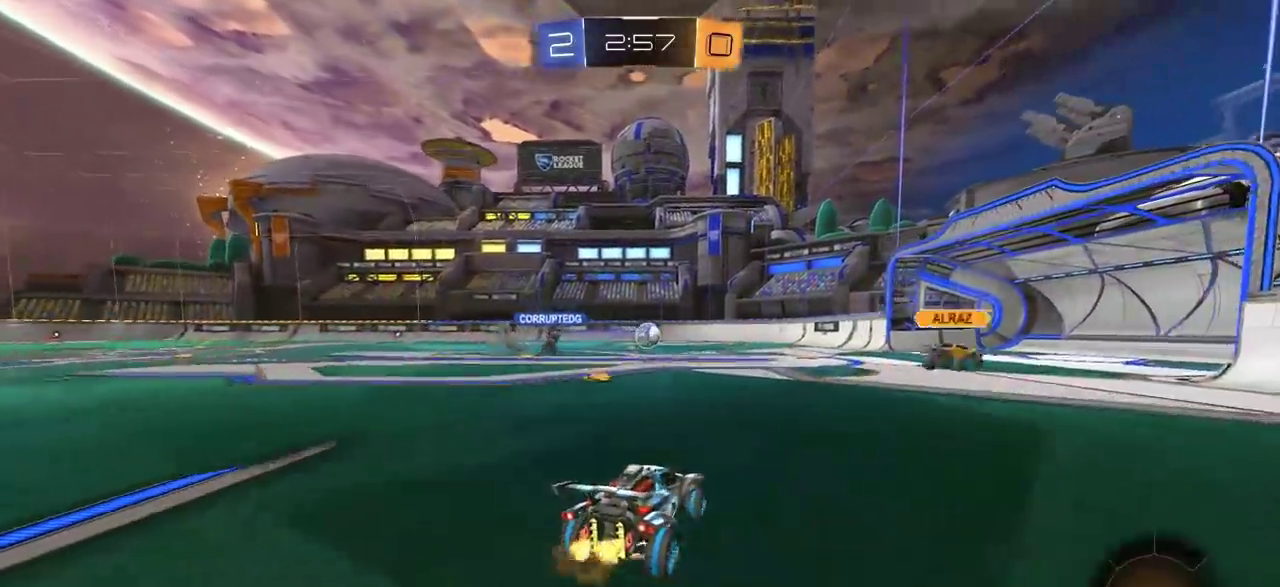
{"dt_ms": 400, "buttons": [], "left_stick": "center", "right_stick": "center", "events": [[17, "CROSS", "down"], [250, "R2", "up"], [300, "CROSS", "up"], [350, "L1", "up"], [350, "left_stick", "center"]]}
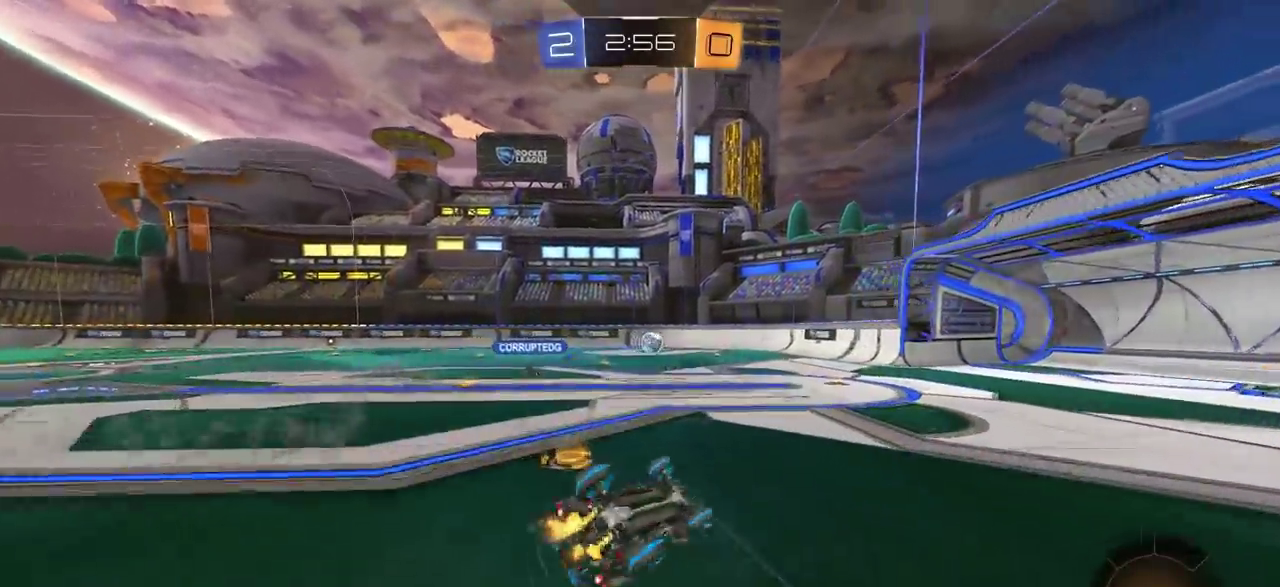
{"dt_ms": 600, "buttons": [], "left_stick": "up-left", "right_stick": "center", "events": [[417, "R2", "down"], [467, "left_stick", "left"], [567, "left_stick", "up-left"], [600, "R2", "up"]]}
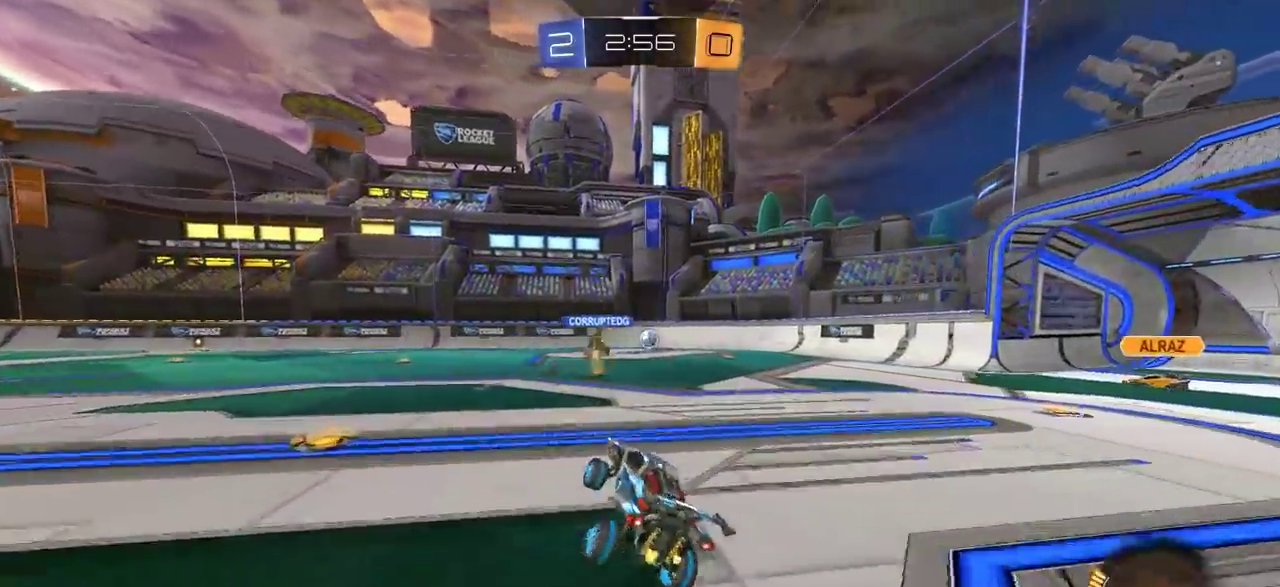
{"dt_ms": 400, "buttons": ["L1"], "left_stick": "up-left", "right_stick": "center", "events": [[367, "L1", "down"]]}
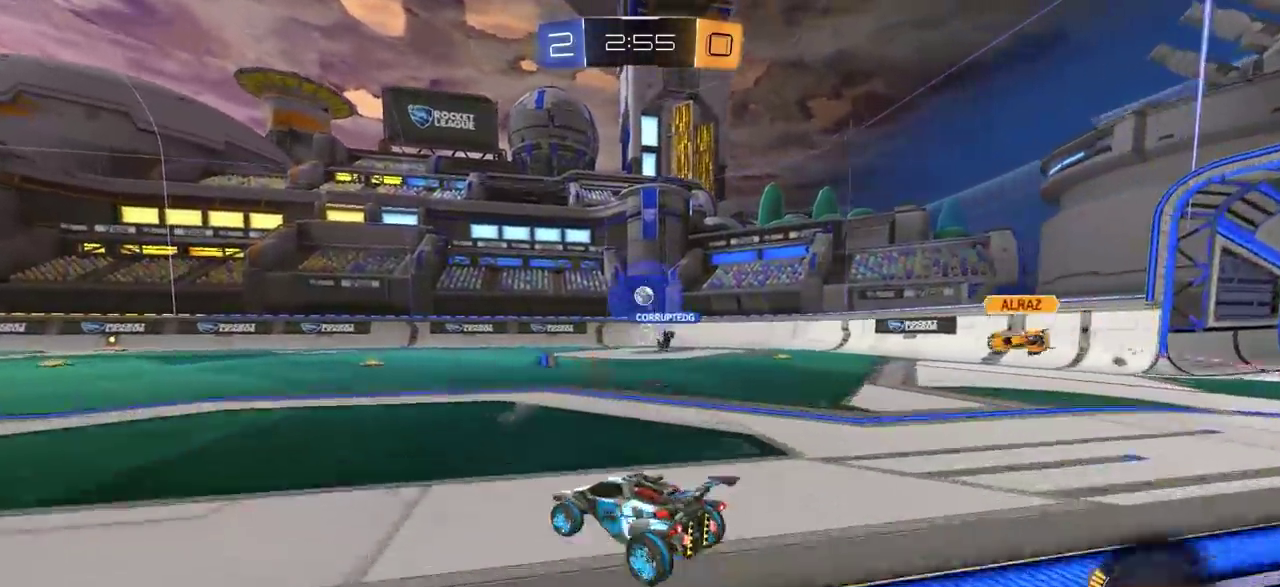
{"dt_ms": 300, "buttons": ["R2"], "left_stick": "up-left", "right_stick": "center", "events": [[67, "L1", "up"], [183, "R2", "down"]]}
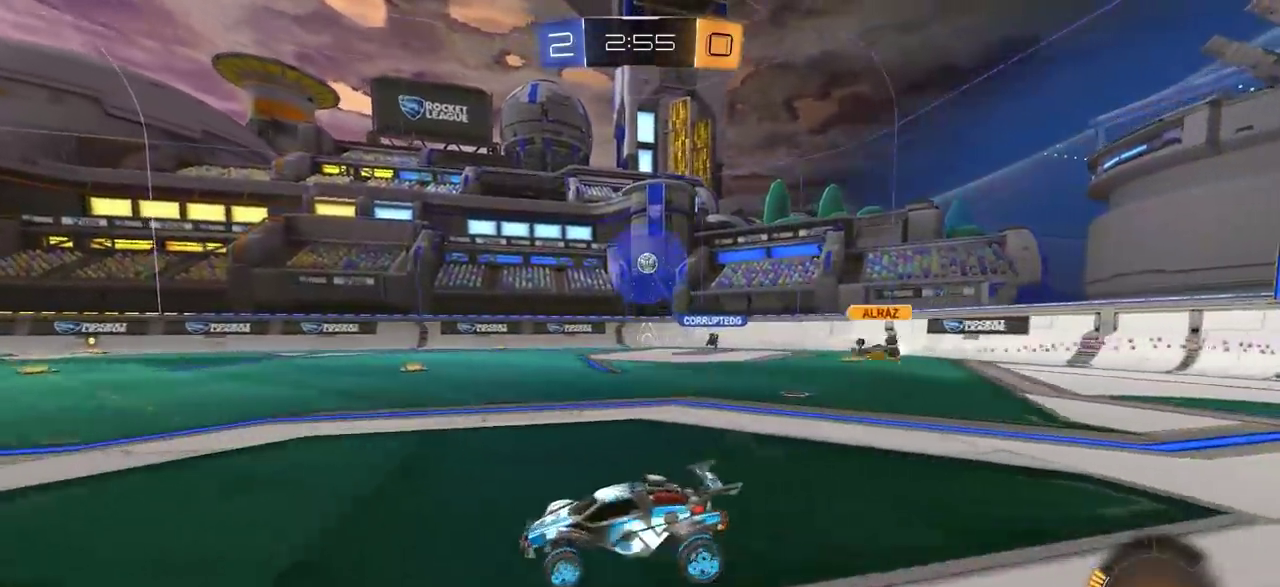
{"dt_ms": 800, "buttons": ["R2"], "left_stick": "right", "right_stick": "center", "events": [[383, "left_stick", "center"], [583, "left_stick", "right"]]}
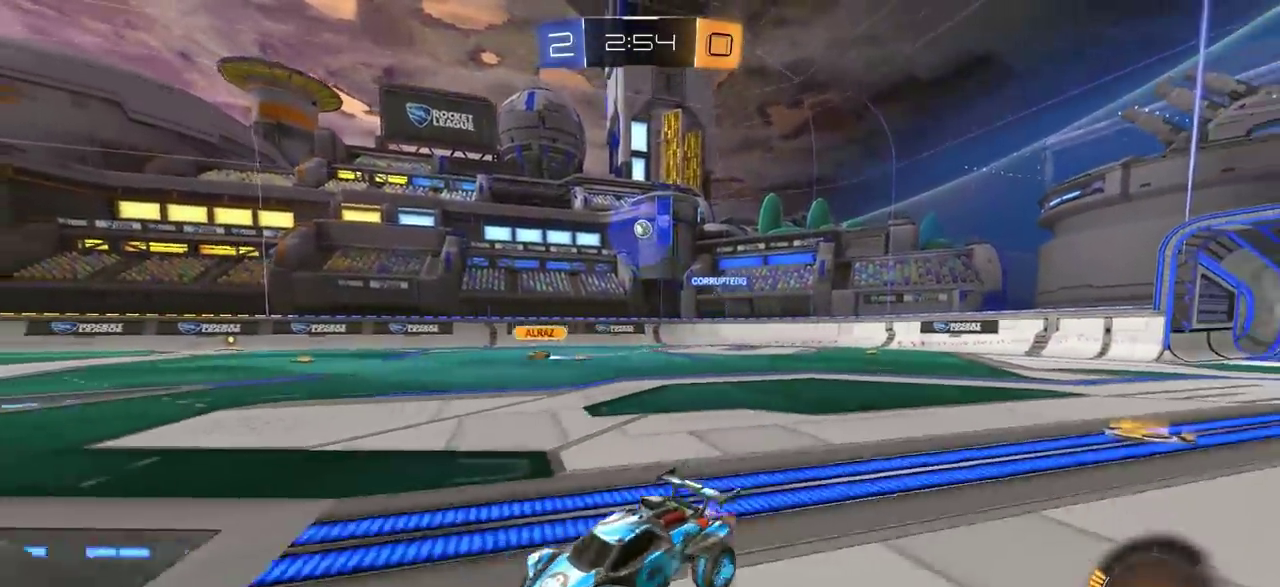
{"dt_ms": 400, "buttons": ["R2"], "left_stick": "right", "right_stick": "center", "events": [[133, "left_stick", "center"], [367, "left_stick", "right"]]}
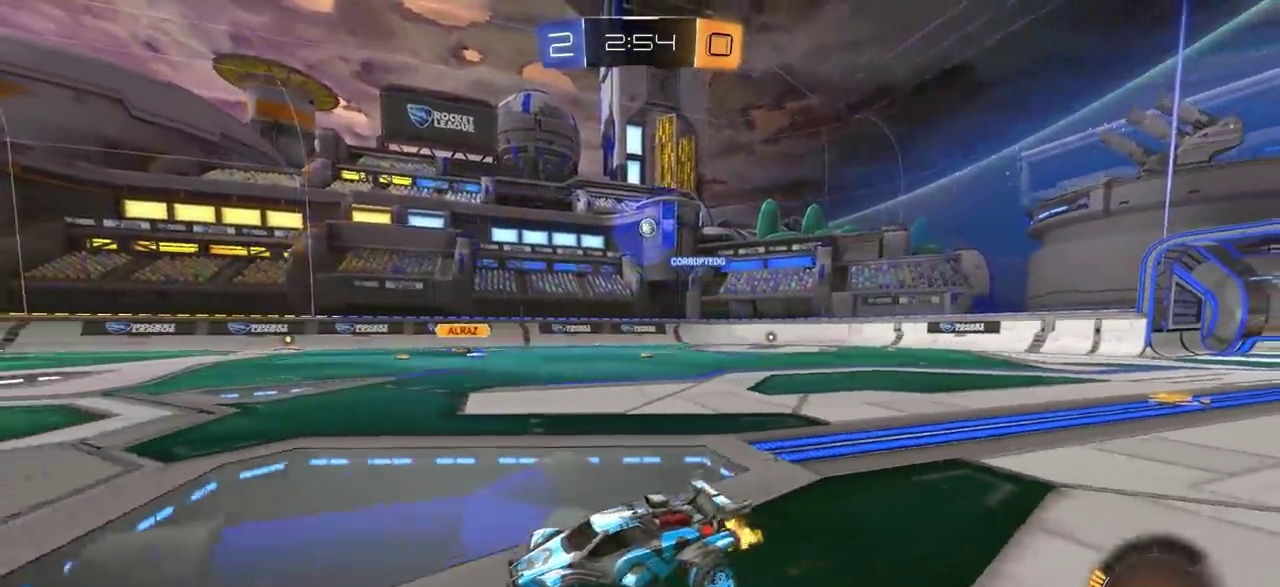
{"dt_ms": 400, "buttons": ["R2"], "left_stick": "center", "right_stick": "center", "events": [[67, "R2", "up"], [100, "left_stick", "center"], [400, "R2", "down"]]}
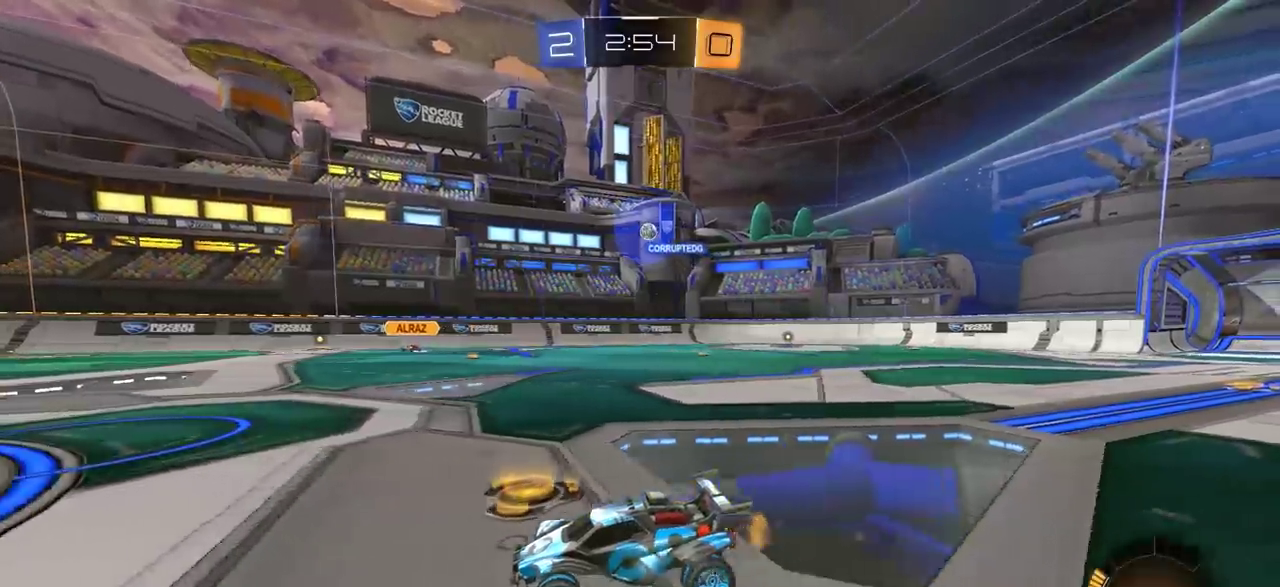
{"dt_ms": 700, "buttons": ["R2"], "left_stick": "right", "right_stick": "center", "events": [[83, "left_stick", "right"], [267, "left_stick", "center"], [350, "R2", "up"], [600, "left_stick", "right"], [683, "R2", "down"]]}
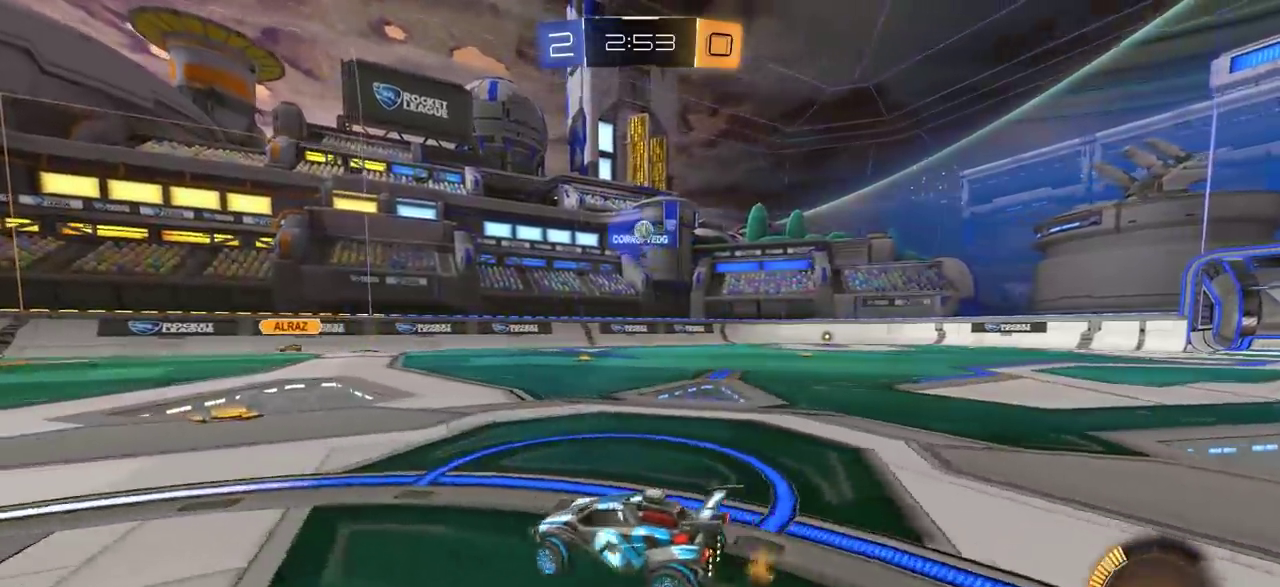
{"dt_ms": 400, "buttons": ["L2"], "left_stick": "center", "right_stick": "center", "events": [[167, "R2", "up"], [283, "left_stick", "center"], [317, "L2", "down"]]}
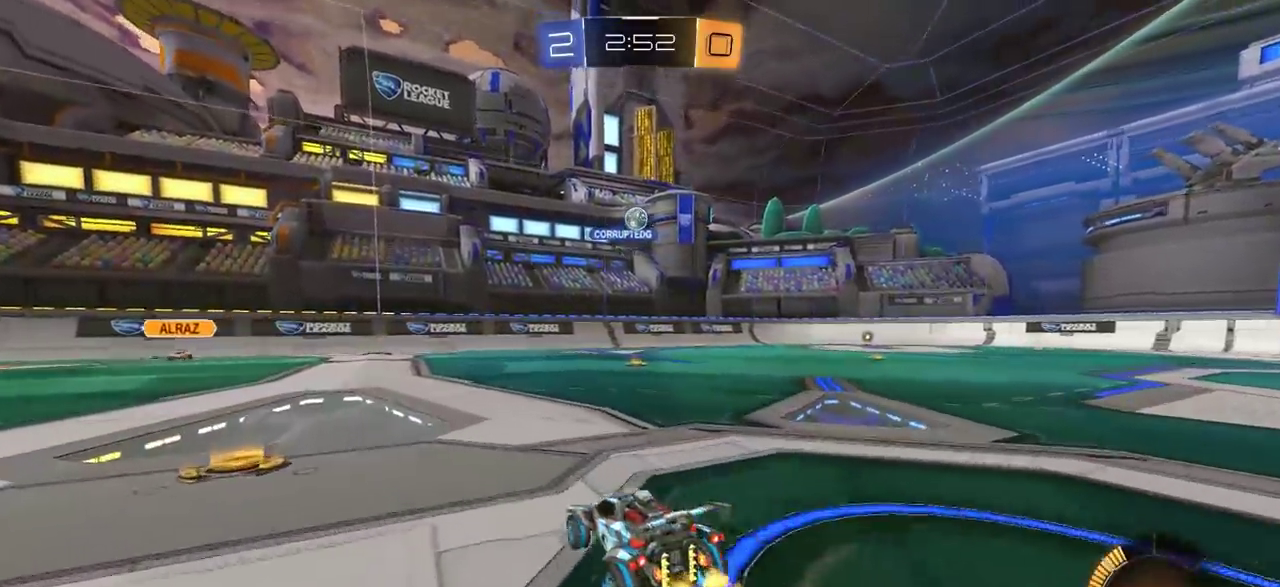
{"dt_ms": 400, "buttons": [], "left_stick": "left", "right_stick": "center", "events": [[33, "L2", "up"], [100, "left_stick", "right"], [117, "R2", "down"], [267, "left_stick", "left"], [367, "R2", "up"]]}
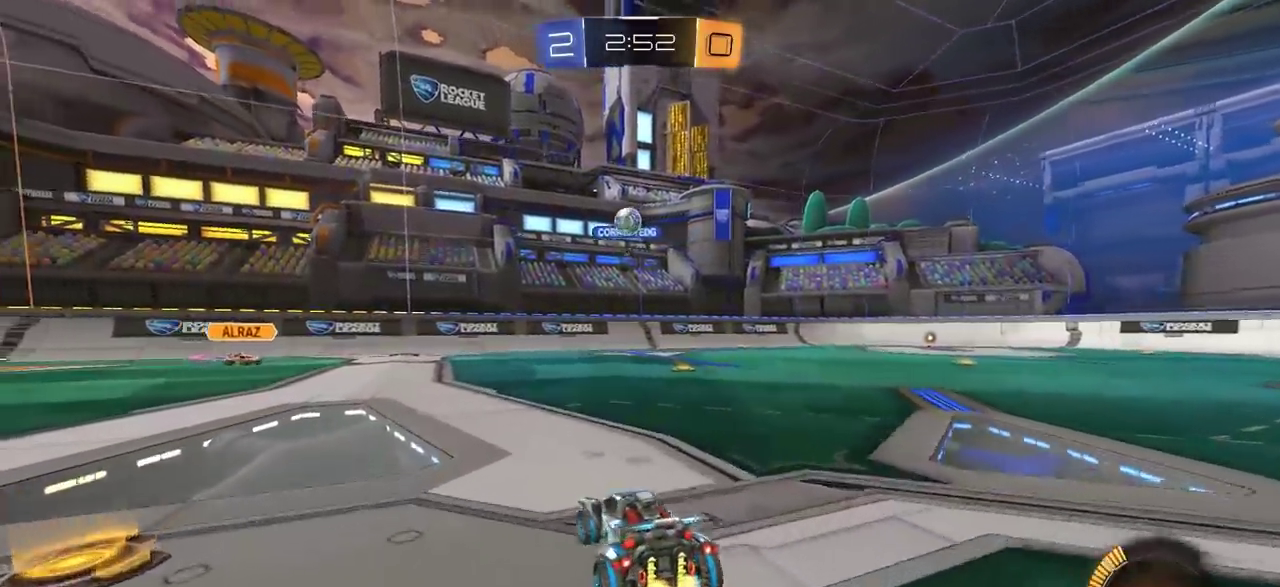
{"dt_ms": 700, "buttons": ["R2"], "left_stick": "right", "right_stick": "center", "events": [[33, "left_stick", "center"], [83, "left_stick", "right"], [150, "R2", "down"], [250, "left_stick", "center"], [450, "left_stick", "left"], [500, "left_stick", "center"], [583, "left_stick", "right"]]}
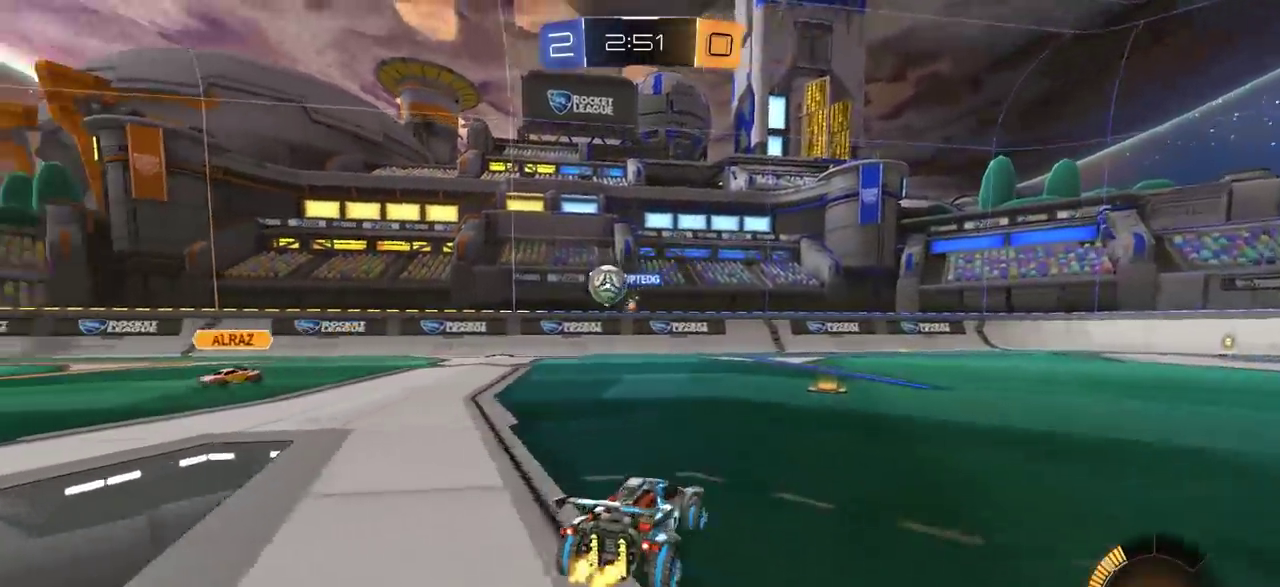
{"dt_ms": 400, "buttons": ["R2"], "left_stick": "left", "right_stick": "center", "events": [[133, "left_stick", "center"], [367, "left_stick", "left"]]}
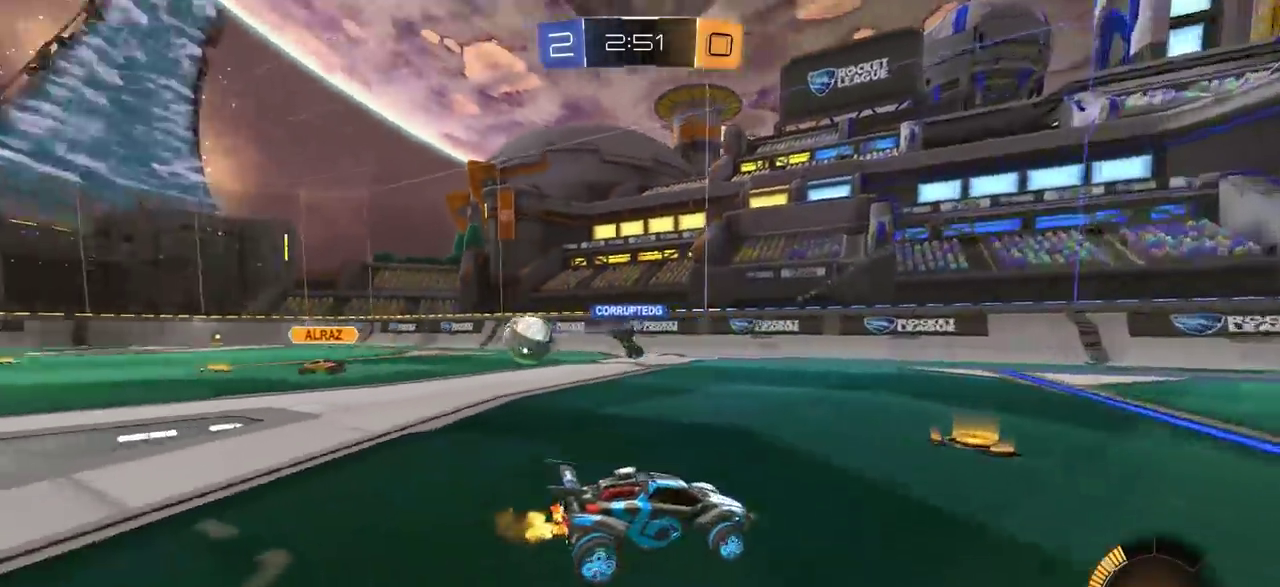
{"dt_ms": 500, "buttons": [], "left_stick": "left", "right_stick": "center", "events": [[83, "left_stick", "center"], [133, "left_stick", "right"], [167, "R2", "up"], [217, "left_stick", "center"], [283, "left_stick", "left"]]}
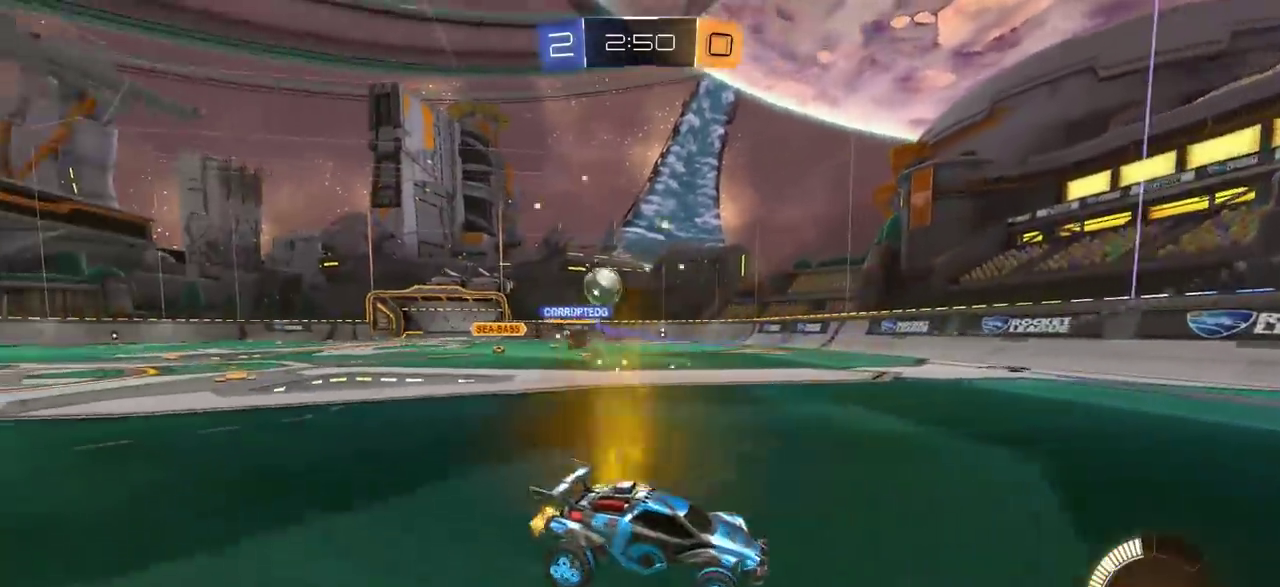
{"dt_ms": 500, "buttons": ["R2"], "left_stick": "right", "right_stick": "center", "events": [[183, "L1", "down"], [317, "R2", "down"], [333, "L1", "up"], [367, "left_stick", "right"]]}
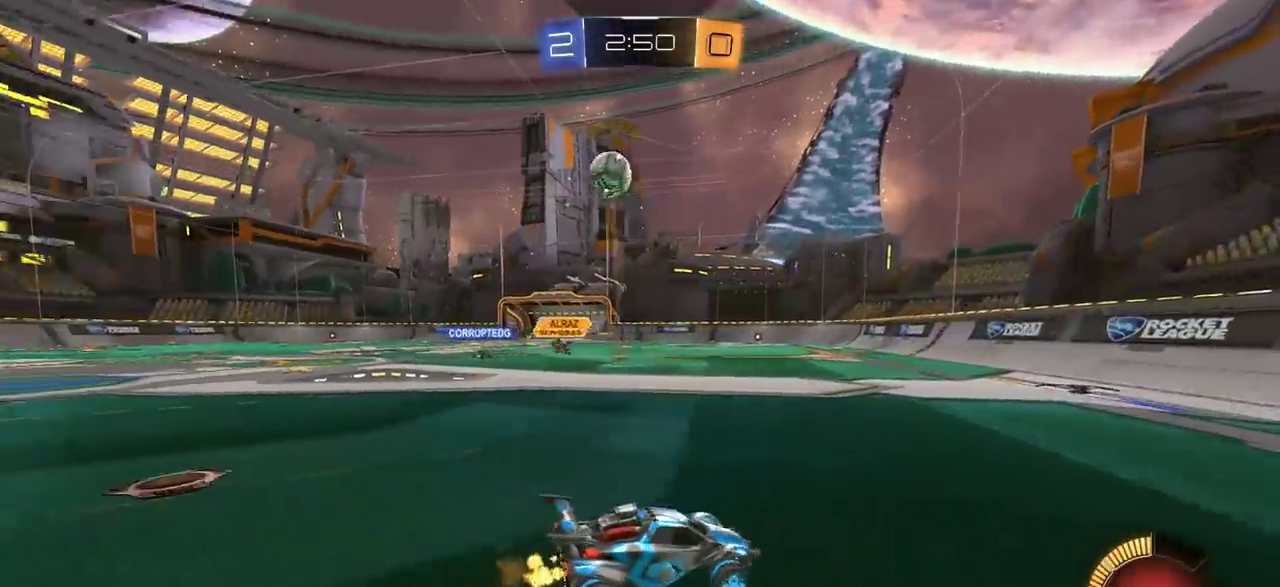
{"dt_ms": 500, "buttons": ["CIRCLE", "R2"], "left_stick": "right", "right_stick": "center", "events": [[450, "CIRCLE", "down"]]}
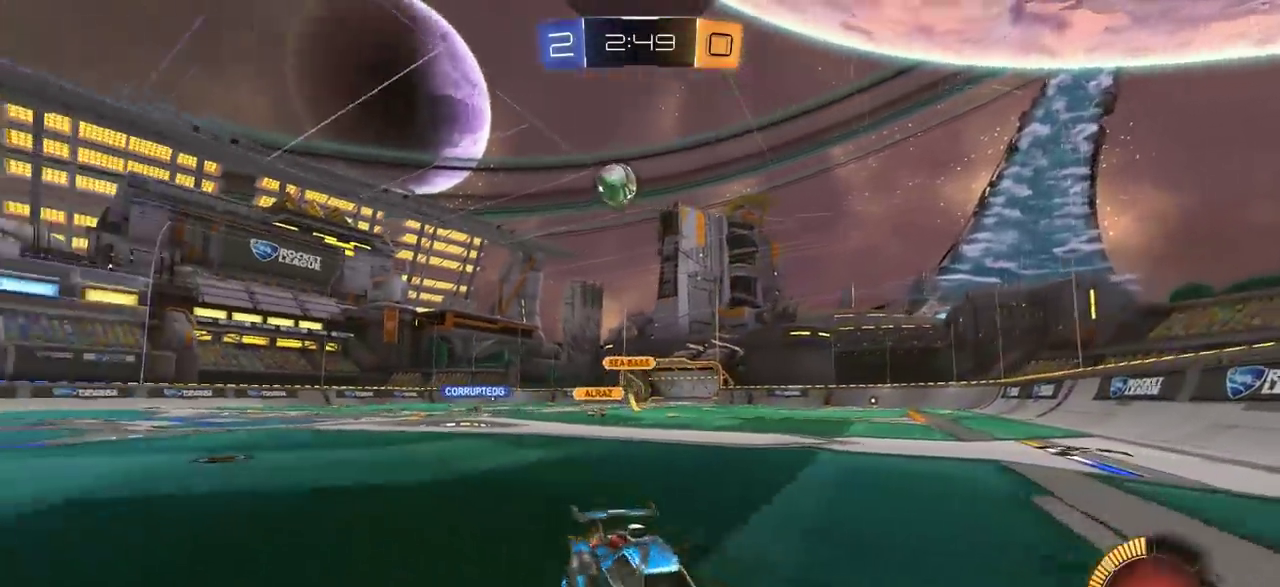
{"dt_ms": 300, "buttons": ["CIRCLE", "R2"], "left_stick": "right", "right_stick": "center", "events": [[117, "TRIANGLE", "down"], [233, "TRIANGLE", "up"]]}
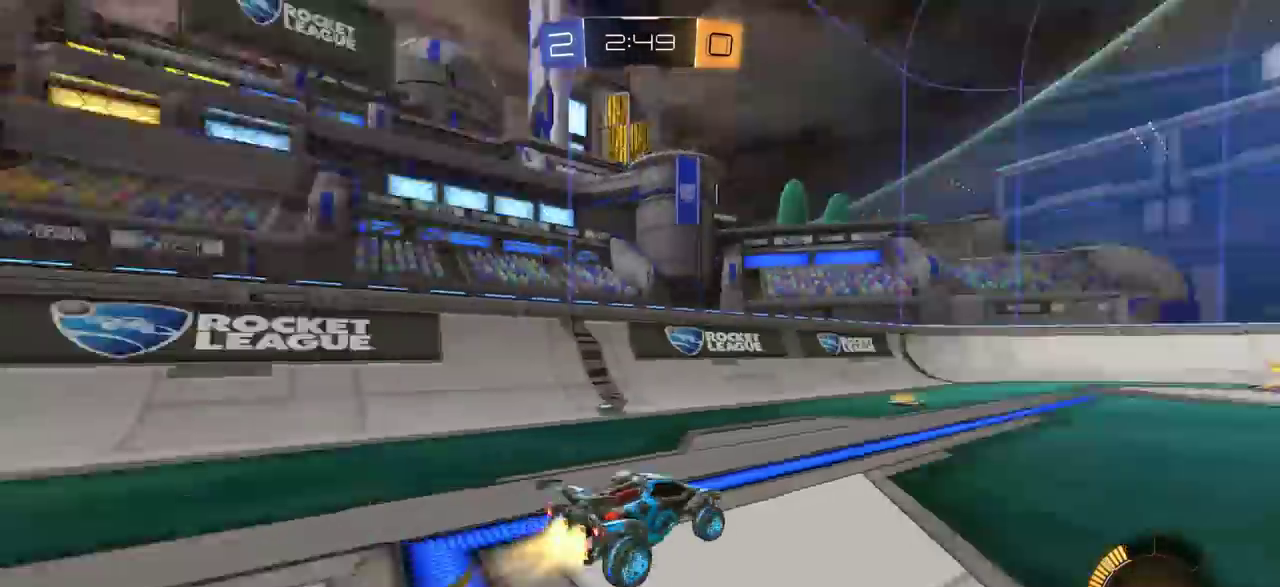
{"dt_ms": 900, "buttons": [], "left_stick": "center", "right_stick": "center", "events": [[17, "left_stick", "center"], [233, "left_stick", "right"], [317, "left_stick", "center"], [333, "TRIANGLE", "down"], [483, "TRIANGLE", "up"], [683, "R2", "up"], [700, "CIRCLE", "up"]]}
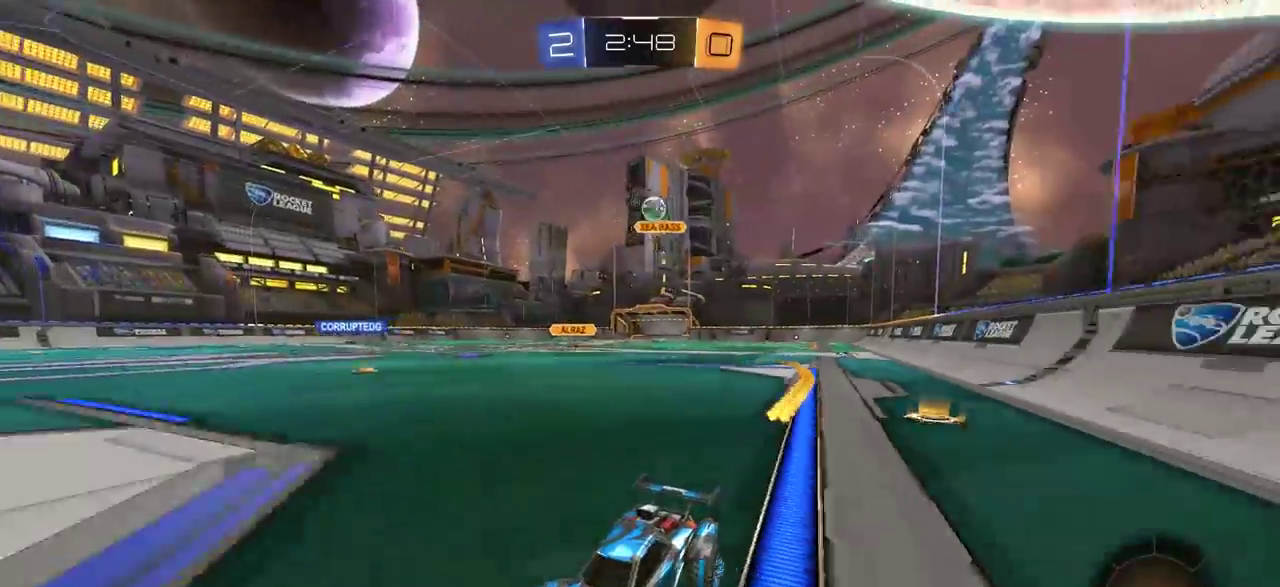
{"dt_ms": 300, "buttons": [], "left_stick": "center", "right_stick": "center", "events": []}
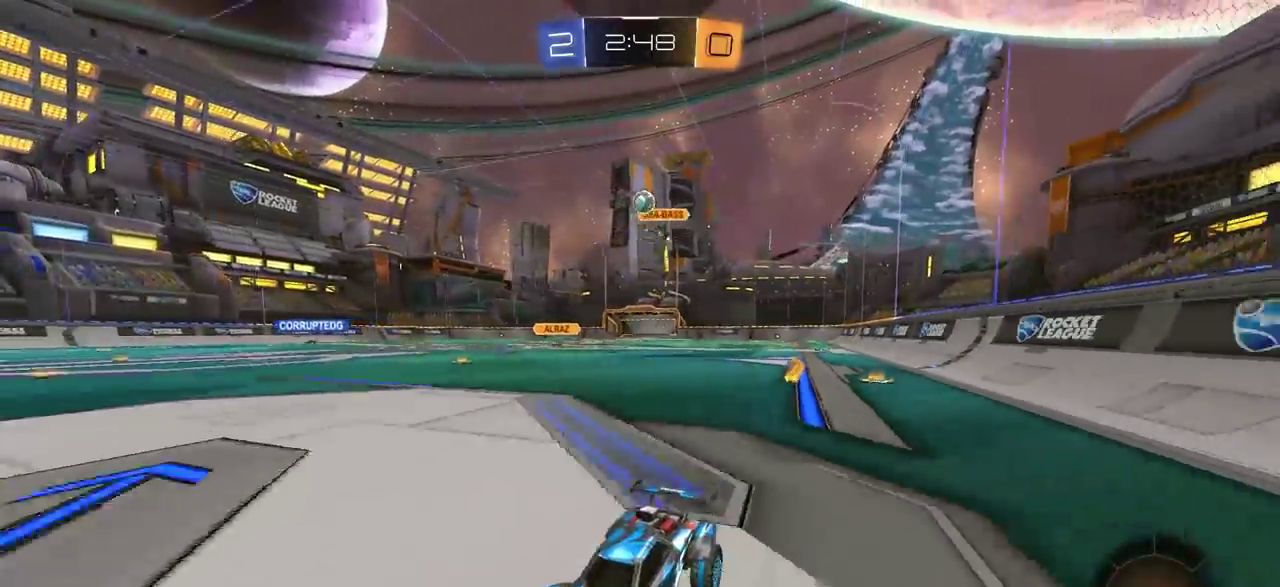
{"dt_ms": 400, "buttons": [], "left_stick": "center", "right_stick": "center", "events": [[100, "left_stick", "right"], [267, "left_stick", "center"]]}
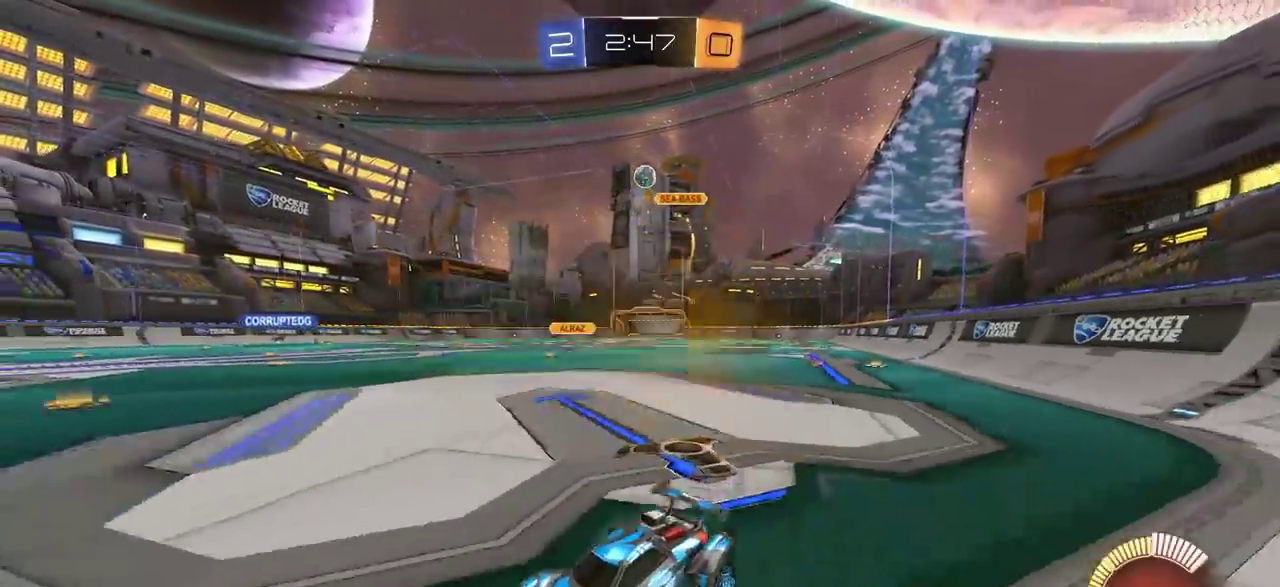
{"dt_ms": 800, "buttons": ["R2"], "left_stick": "center", "right_stick": "center", "events": [[133, "R2", "down"]]}
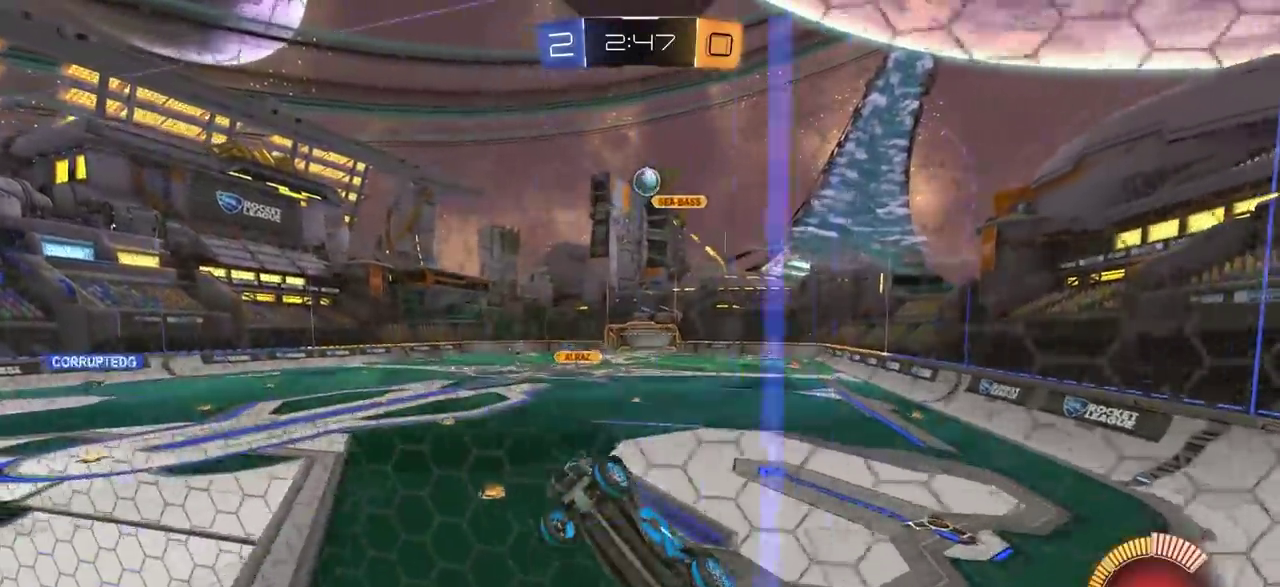
{"dt_ms": 300, "buttons": ["R2"], "left_stick": "center", "right_stick": "center", "events": []}